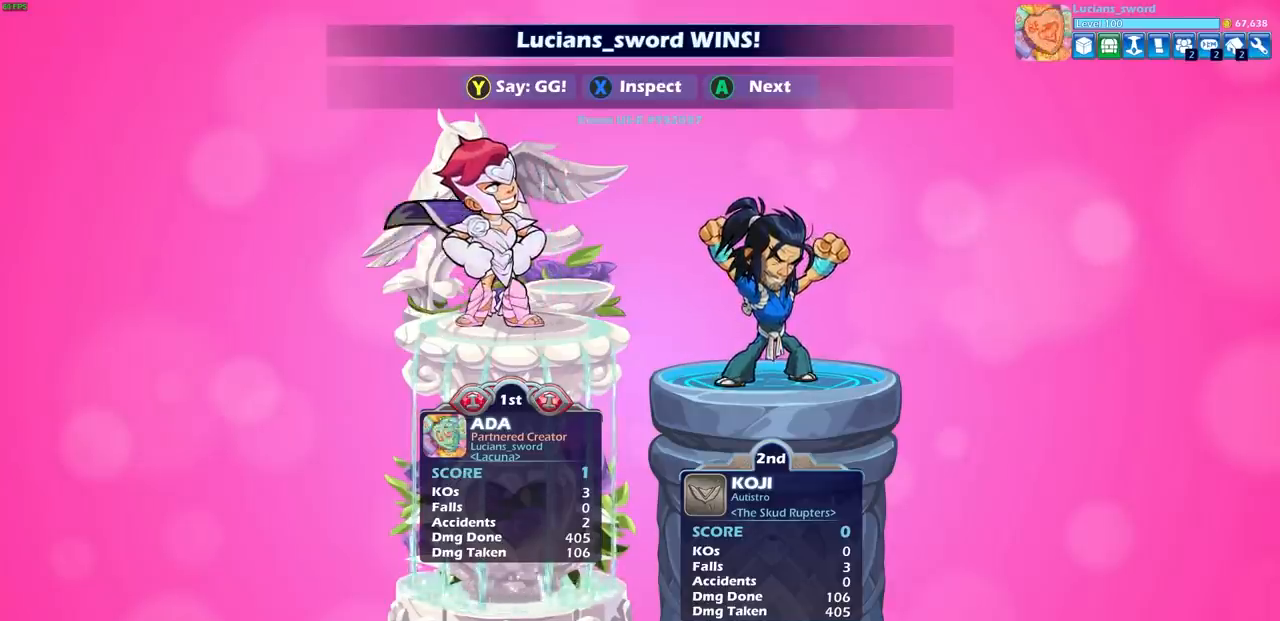
Gameplay with a controller (PlayStation layout); each line is a JSON object with the inputs held at the frame after it. "events" lists button and stick changes between this image and that frame as [ms after this image, input, new state], when the widget could be followed in between.
{"buttons": [], "left_stick": "center", "right_stick": "center", "events": [[50, "TRIANGLE", "down"], [133, "TRIANGLE", "up"]]}
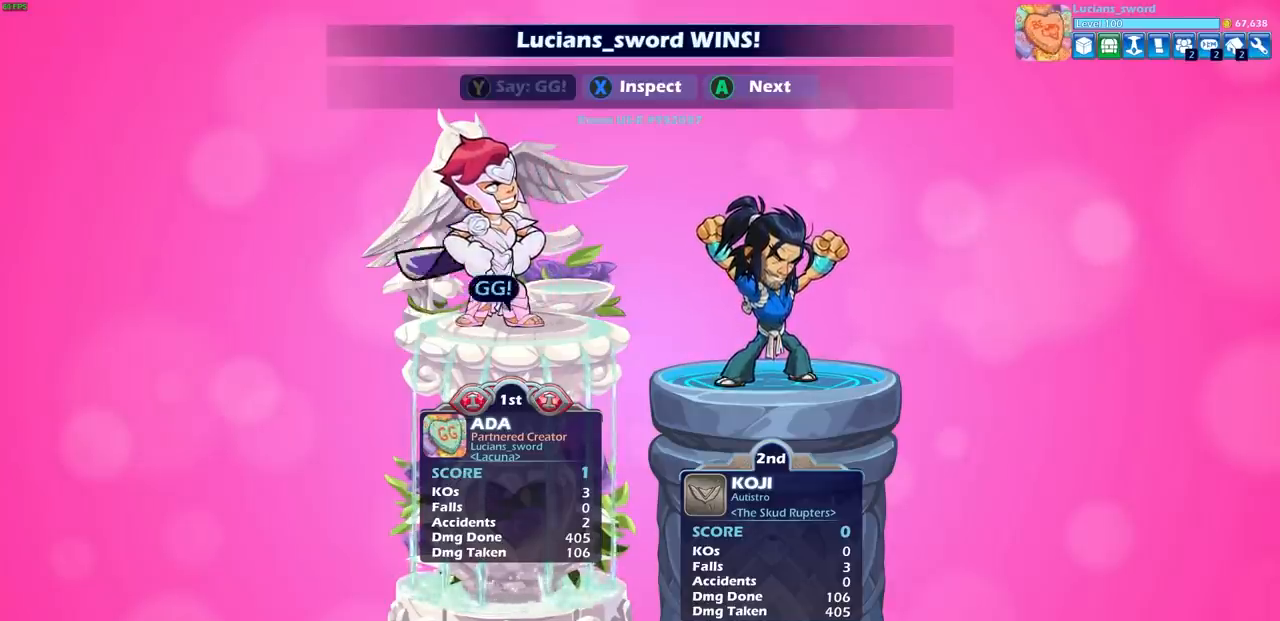
{"buttons": [], "left_stick": "center", "right_stick": "center", "events": [[233, "CROSS", "down"], [333, "CROSS", "up"]]}
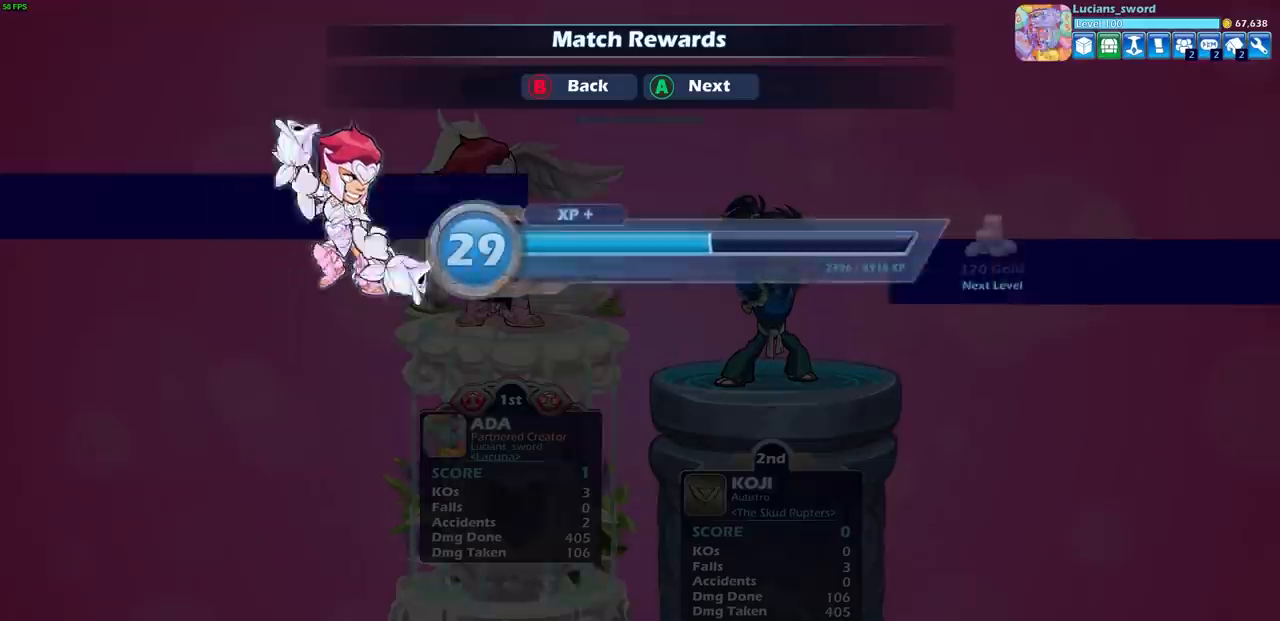
{"buttons": [], "left_stick": "center", "right_stick": "center", "events": [[83, "CROSS", "down"], [167, "CROSS", "up"]]}
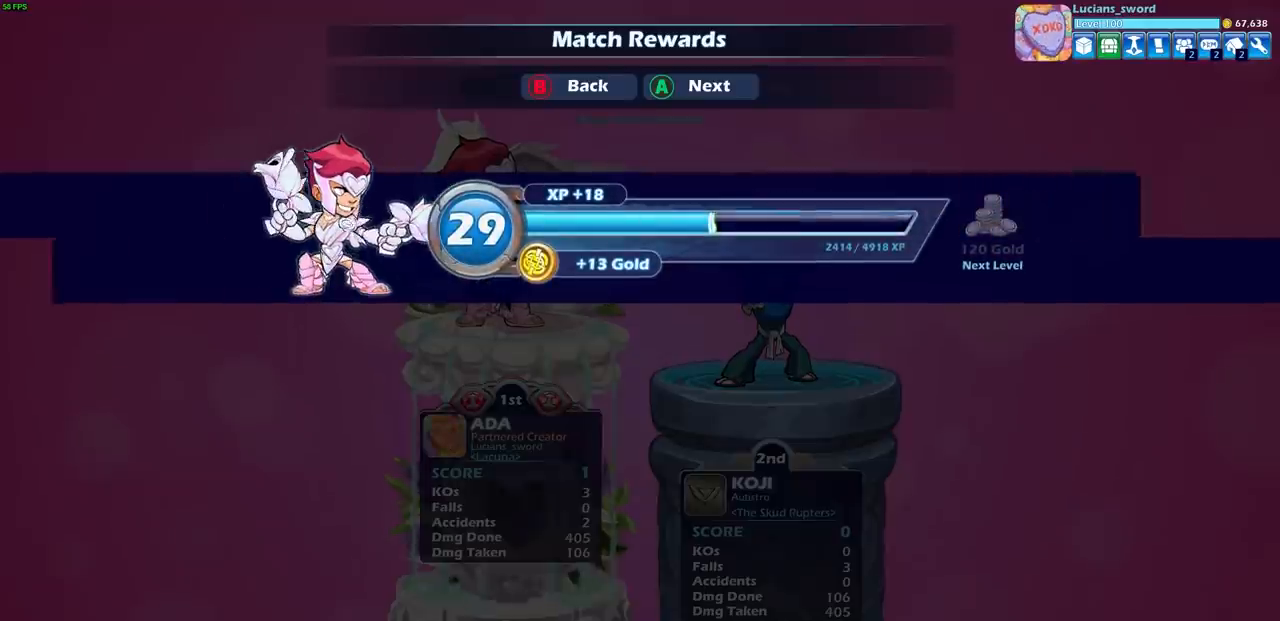
{"buttons": ["CROSS"], "left_stick": "center", "right_stick": "center", "events": [[483, "CROSS", "down"]]}
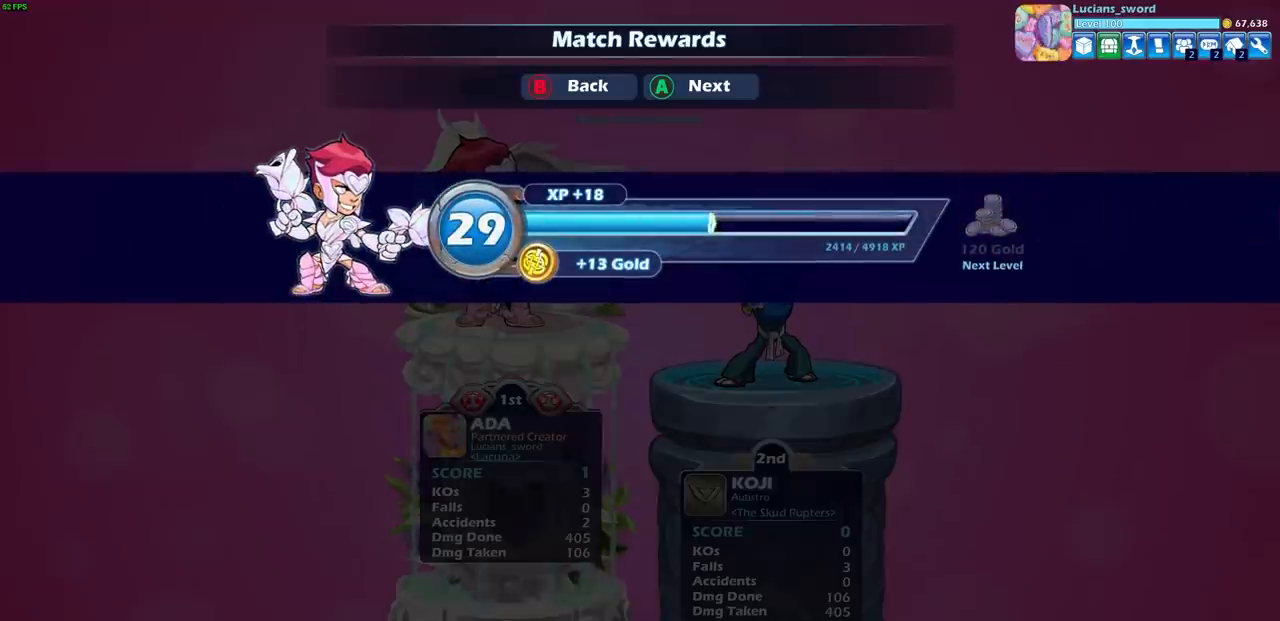
{"buttons": [], "left_stick": "center", "right_stick": "center", "events": [[117, "CROSS", "up"]]}
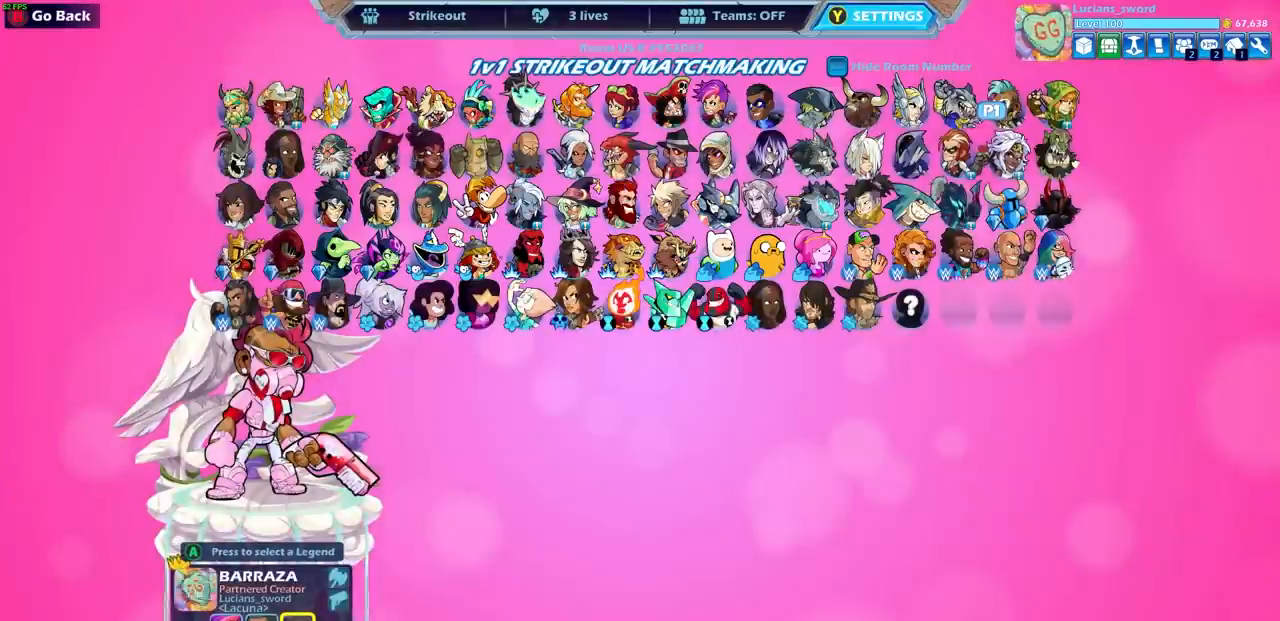
{"buttons": [], "left_stick": "center", "right_stick": "center", "events": []}
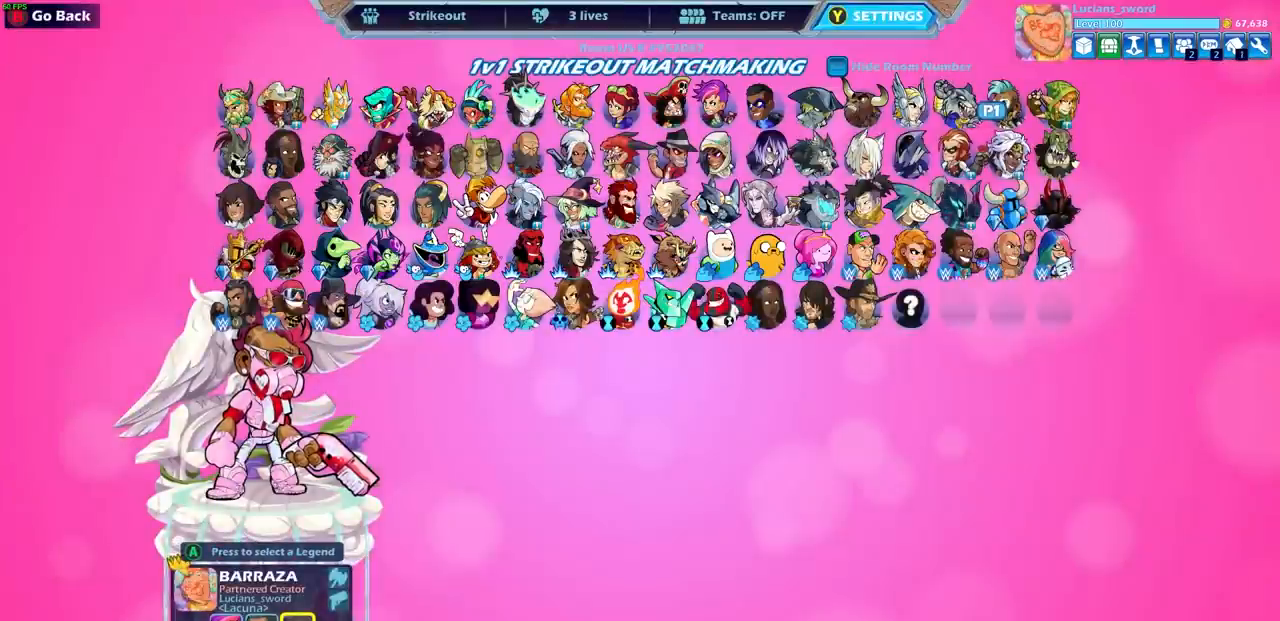
{"buttons": [], "left_stick": "center", "right_stick": "center", "events": []}
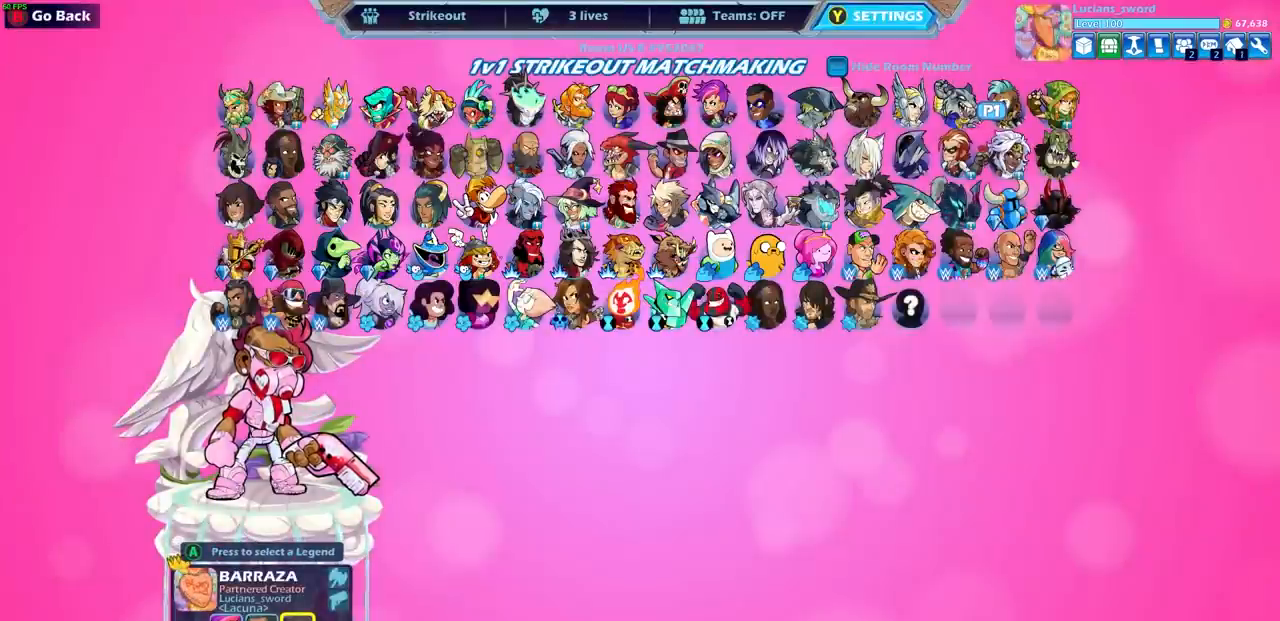
{"buttons": [], "left_stick": "center", "right_stick": "center", "events": []}
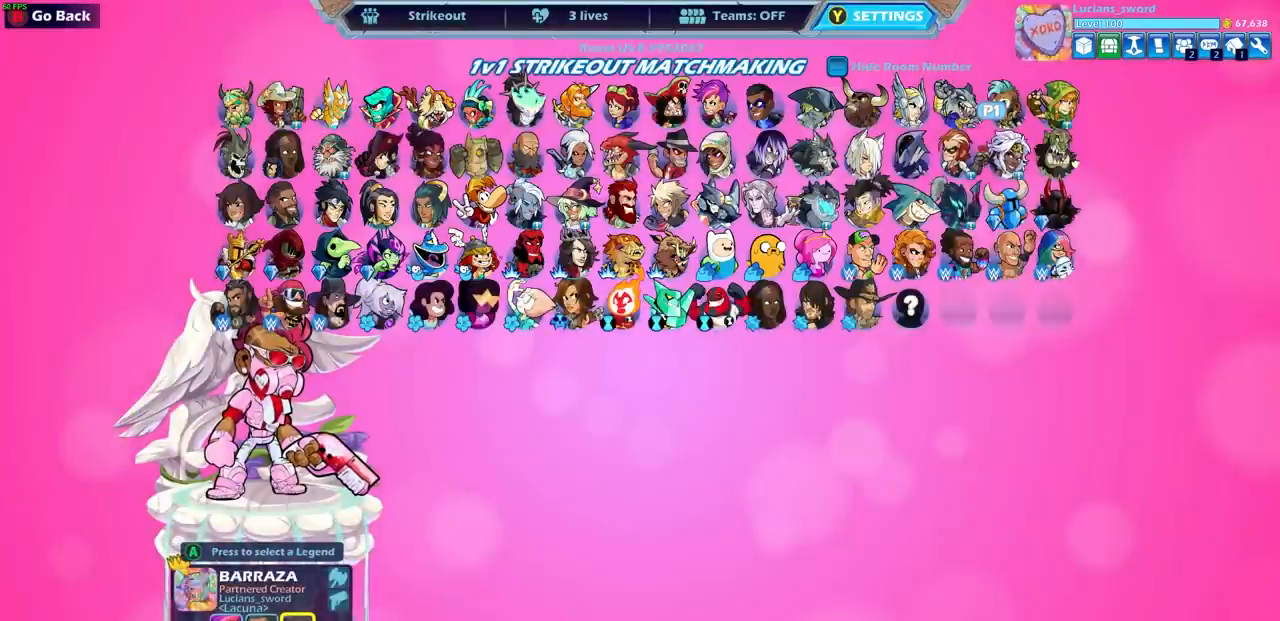
{"buttons": [], "left_stick": "center", "right_stick": "center", "events": []}
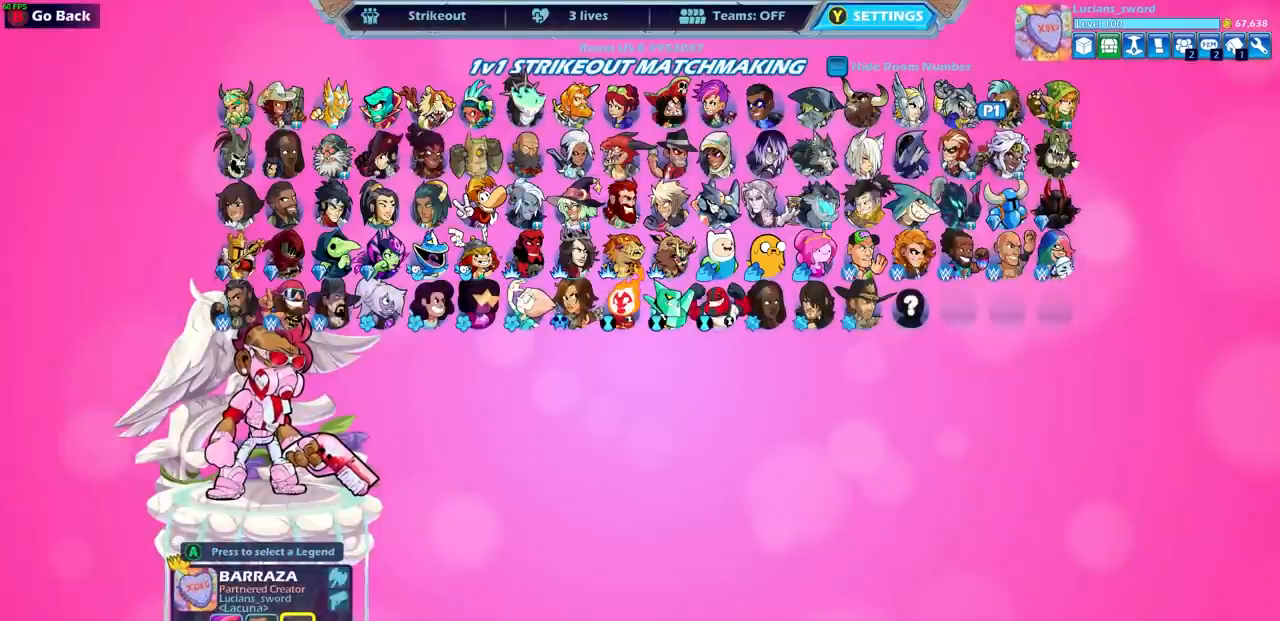
{"buttons": [], "left_stick": "center", "right_stick": "center", "events": []}
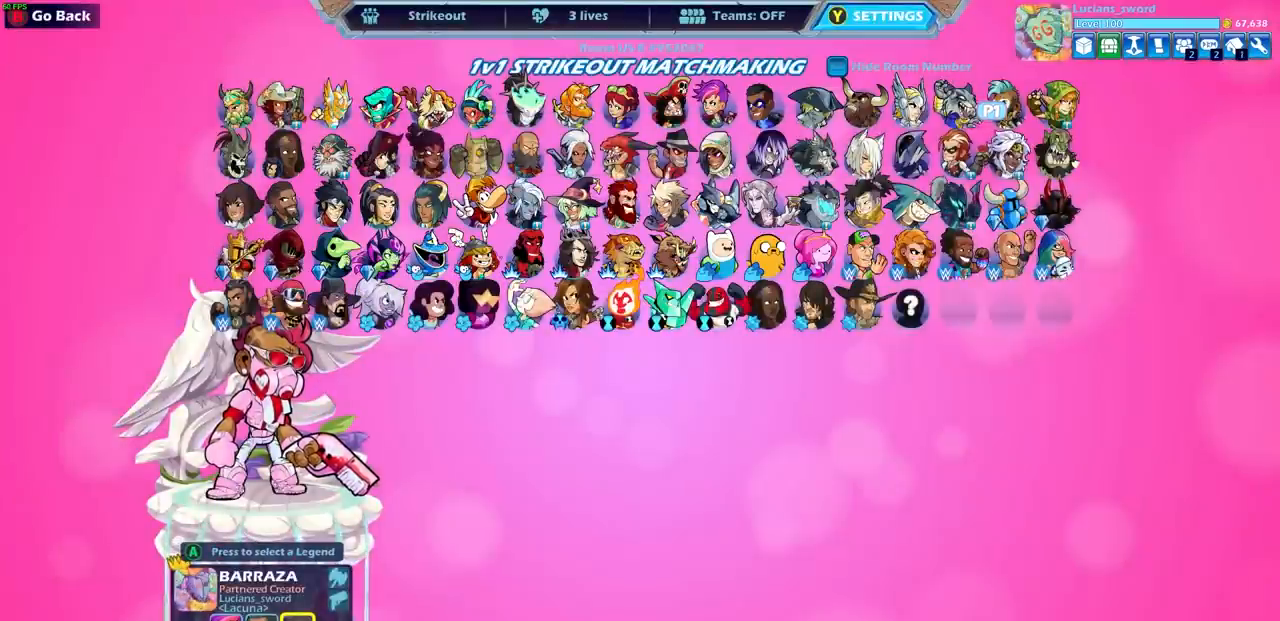
{"buttons": [], "left_stick": "center", "right_stick": "center", "events": []}
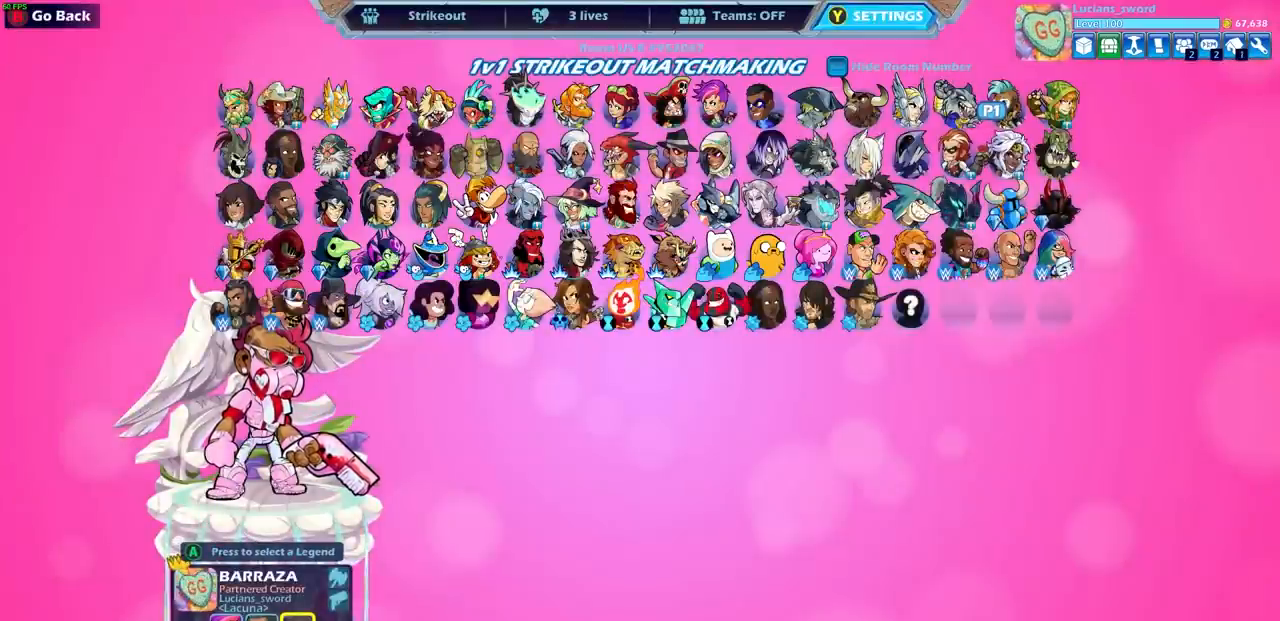
{"buttons": [], "left_stick": "center", "right_stick": "center", "events": []}
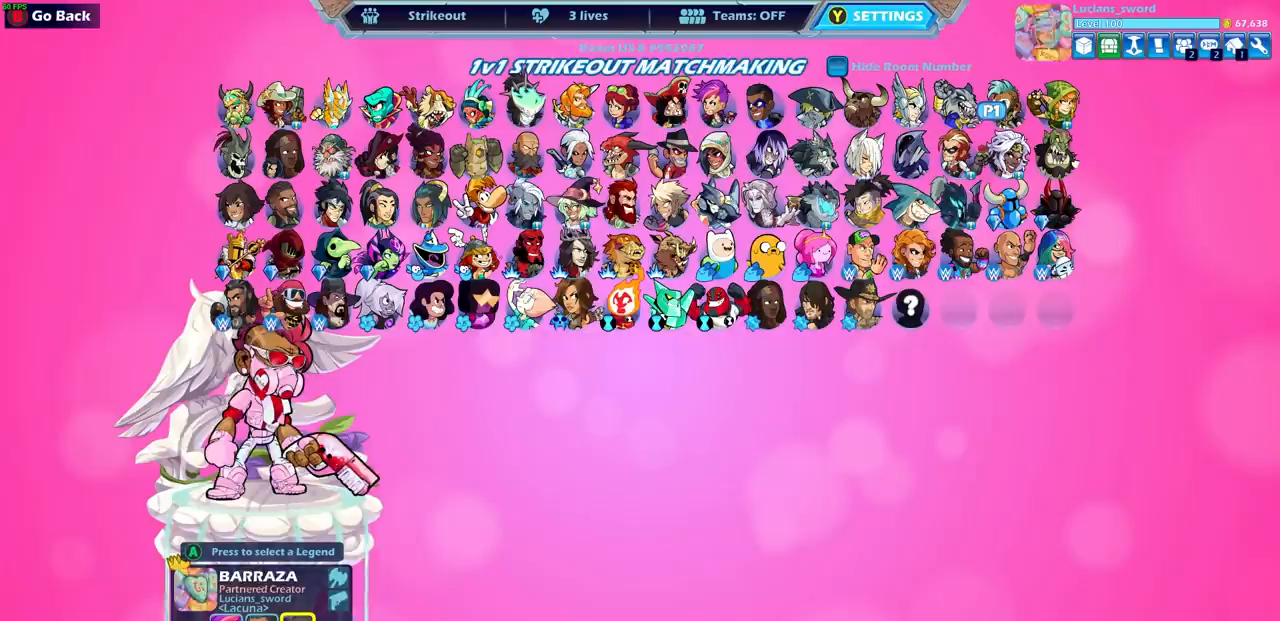
{"buttons": ["DPAD_LEFT"], "left_stick": "center", "right_stick": "center", "events": [[217, "DPAD_LEFT", "down"], [333, "DPAD_LEFT", "up"], [417, "DPAD_LEFT", "down"]]}
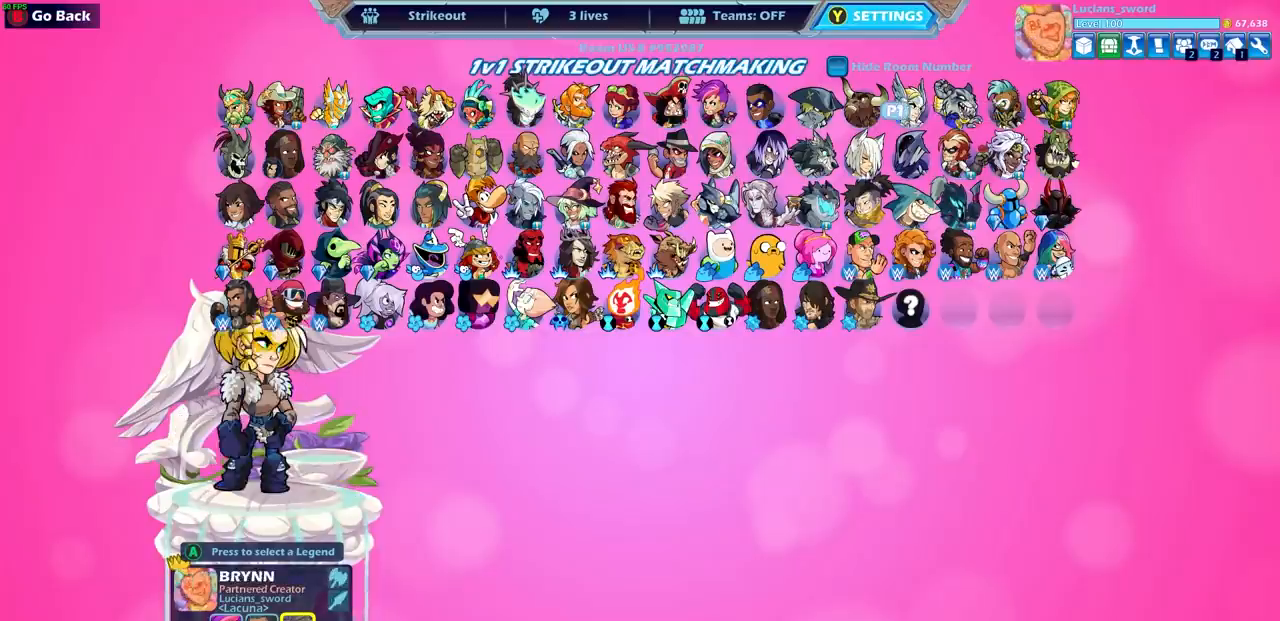
{"buttons": [], "left_stick": "center", "right_stick": "center", "events": [[50, "DPAD_LEFT", "up"]]}
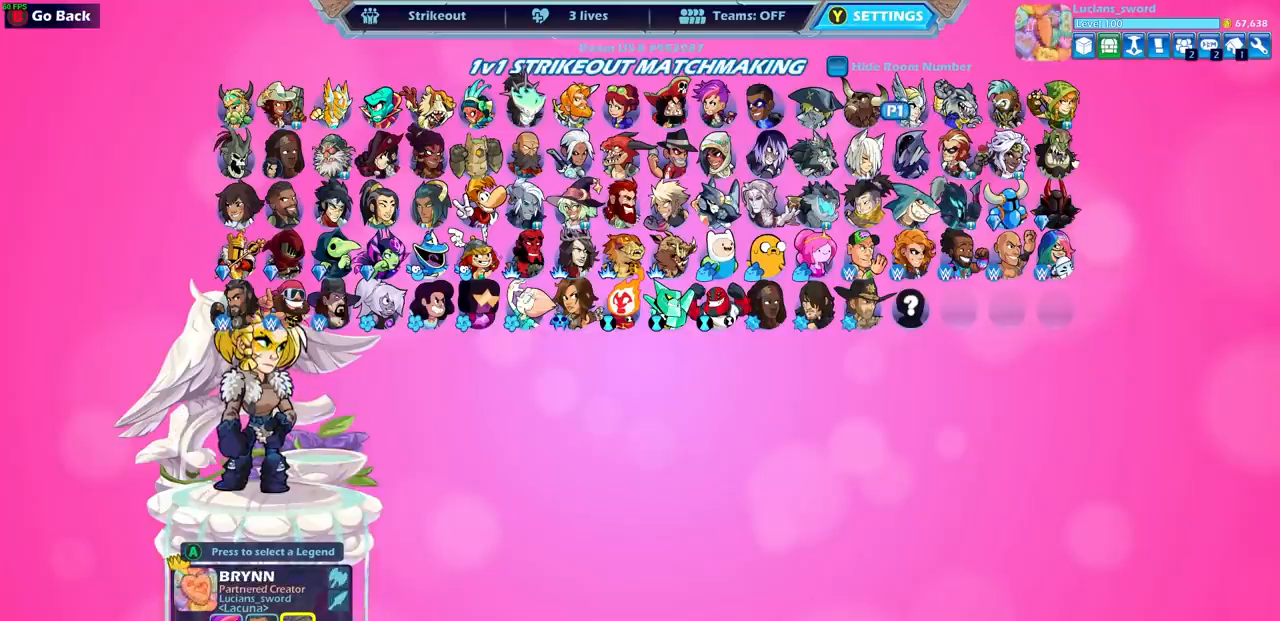
{"buttons": [], "left_stick": "center", "right_stick": "center", "events": [[200, "CIRCLE", "down"], [300, "CIRCLE", "up"]]}
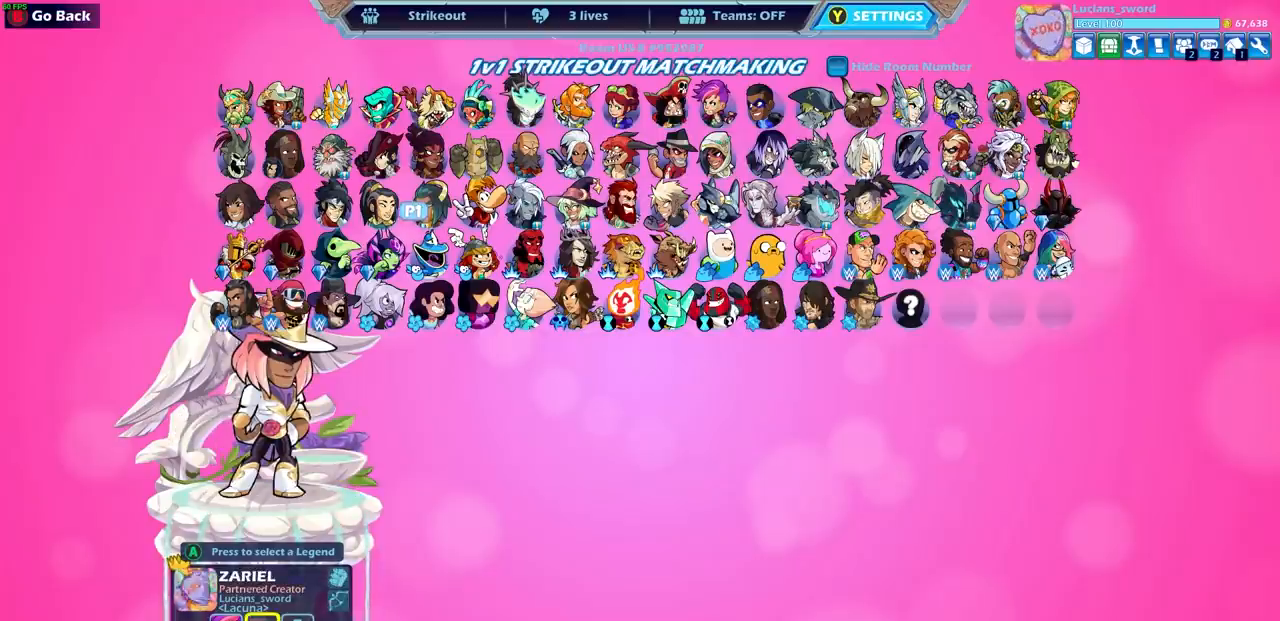
{"buttons": [], "left_stick": "center", "right_stick": "center", "events": []}